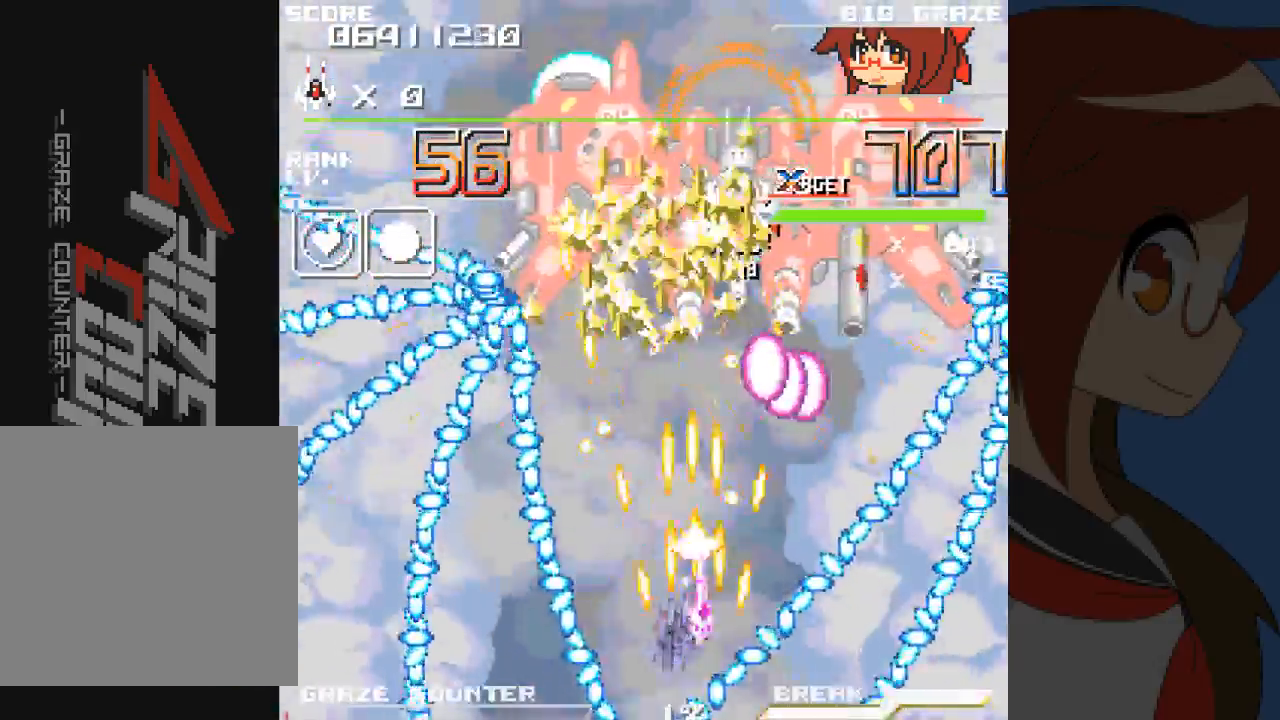
Gameplay with a controller (Xbox layout); each line is a JSON object with the inputs held at the frame after it (dt_ms = milliseconds from this image to that frame). "events" lists button and stick changes between this image and that frame as [ms after this image, input, new state], when the widget could be followed in between. Not read: L2 L3 R2 R3 right_stick.
{"dt_ms": 500, "buttons": ["A", "DPAD_DOWN"], "left_stick": "down", "events": [[17, "DPAD_DOWN", "down"], [133, "DPAD_RIGHT", "up"], [133, "left_stick", "down"], [317, "DPAD_DOWN", "up"], [317, "left_stick", "center"], [500, "DPAD_DOWN", "down"], [500, "left_stick", "down"]]}
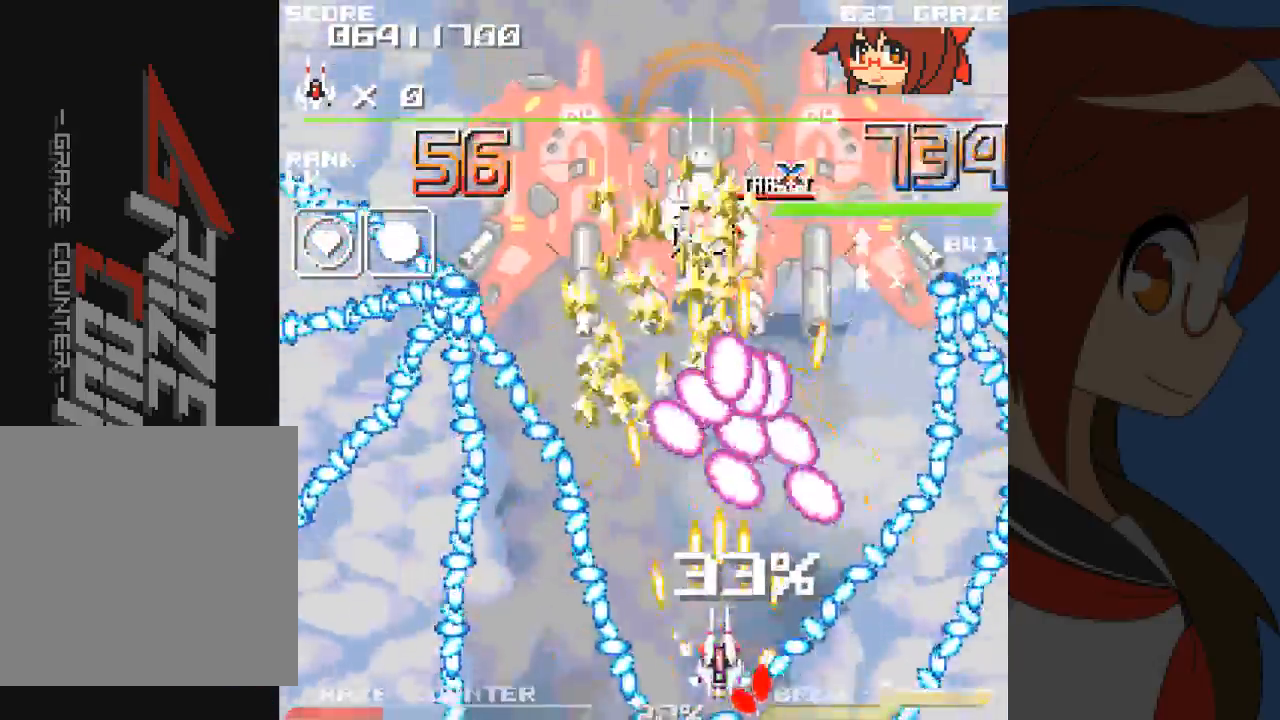
{"dt_ms": 500, "buttons": ["A"], "left_stick": "center", "events": [[83, "DPAD_DOWN", "up"], [83, "left_stick", "center"]]}
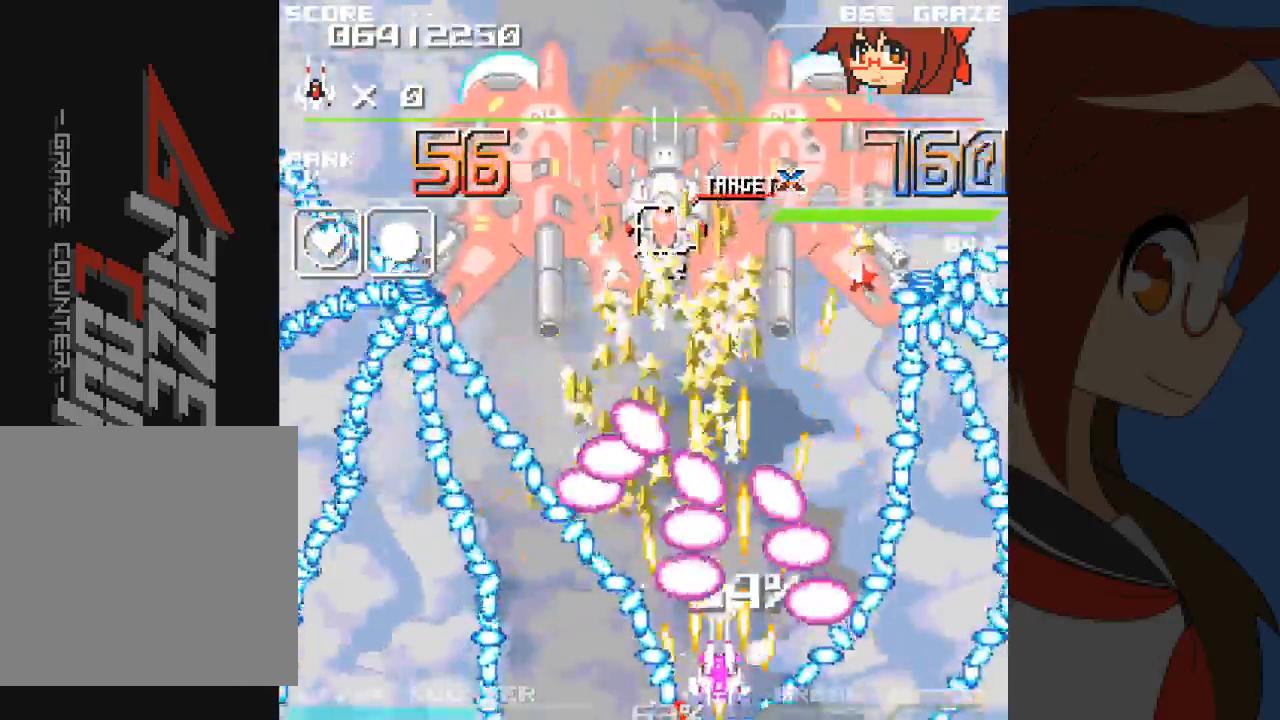
{"dt_ms": 500, "buttons": ["A"], "left_stick": "center", "events": [[33, "Y", "down"], [100, "Y", "up"], [233, "DPAD_UP", "down"], [233, "left_stick", "up"], [350, "DPAD_UP", "up"], [350, "left_stick", "center"]]}
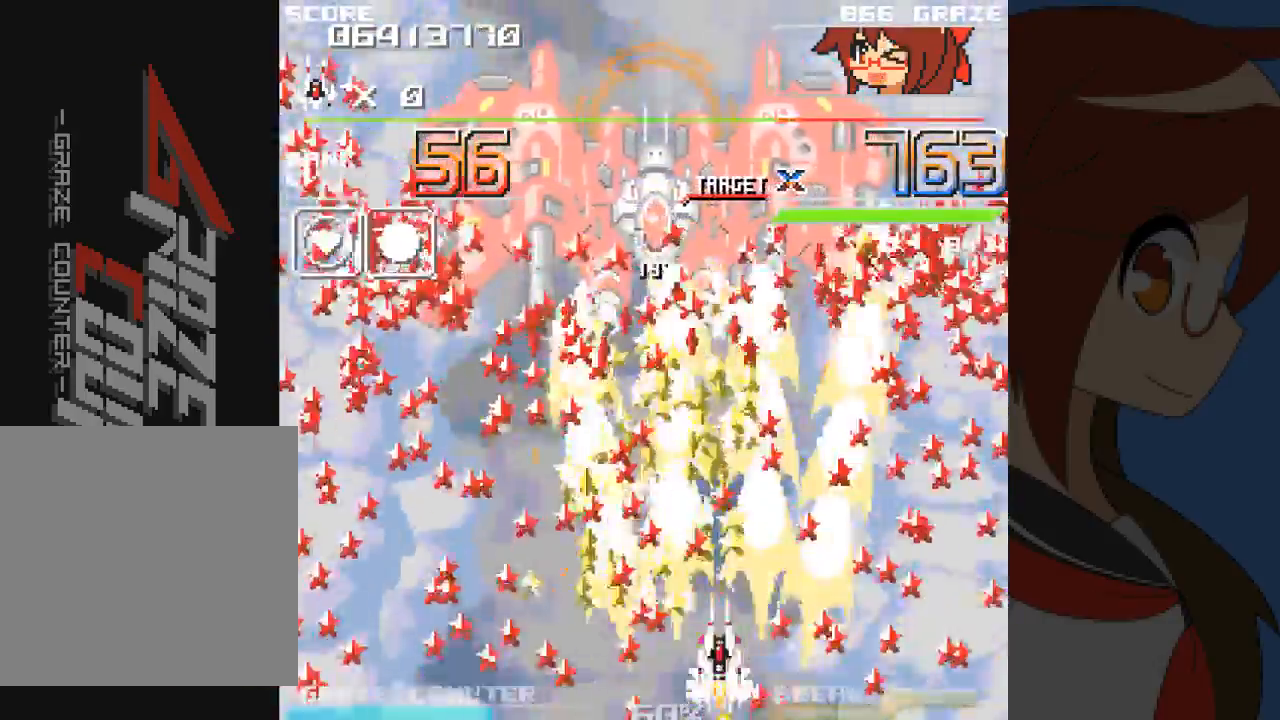
{"dt_ms": 500, "buttons": ["A", "DPAD_LEFT"], "left_stick": "left", "events": [[183, "DPAD_UP", "down"], [183, "left_stick", "up"], [317, "DPAD_LEFT", "down"], [450, "DPAD_UP", "up"], [450, "left_stick", "left"]]}
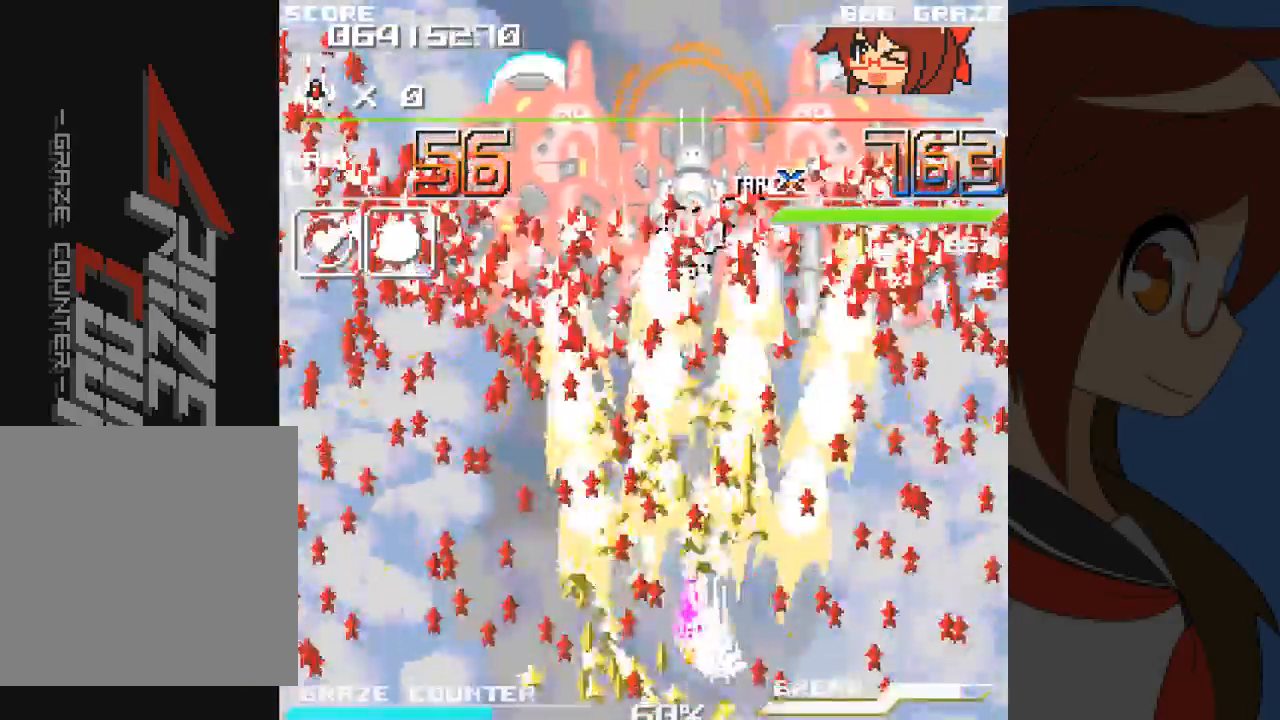
{"dt_ms": 500, "buttons": ["A", "DPAD_DOWN", "DPAD_RIGHT"], "left_stick": "down-right", "events": [[133, "DPAD_DOWN", "down"], [133, "left_stick", "down"], [217, "DPAD_LEFT", "up"], [300, "DPAD_RIGHT", "down"], [300, "left_stick", "down-right"]]}
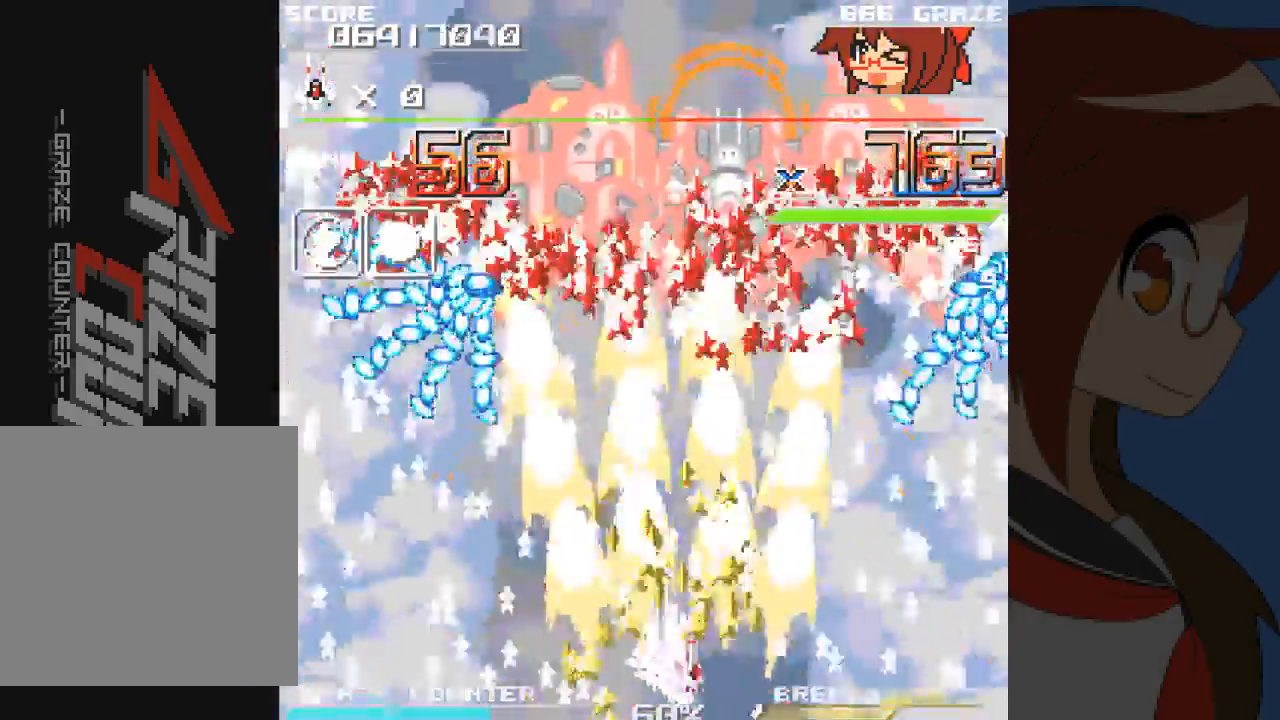
{"dt_ms": 1000, "buttons": ["A"], "left_stick": "center"}
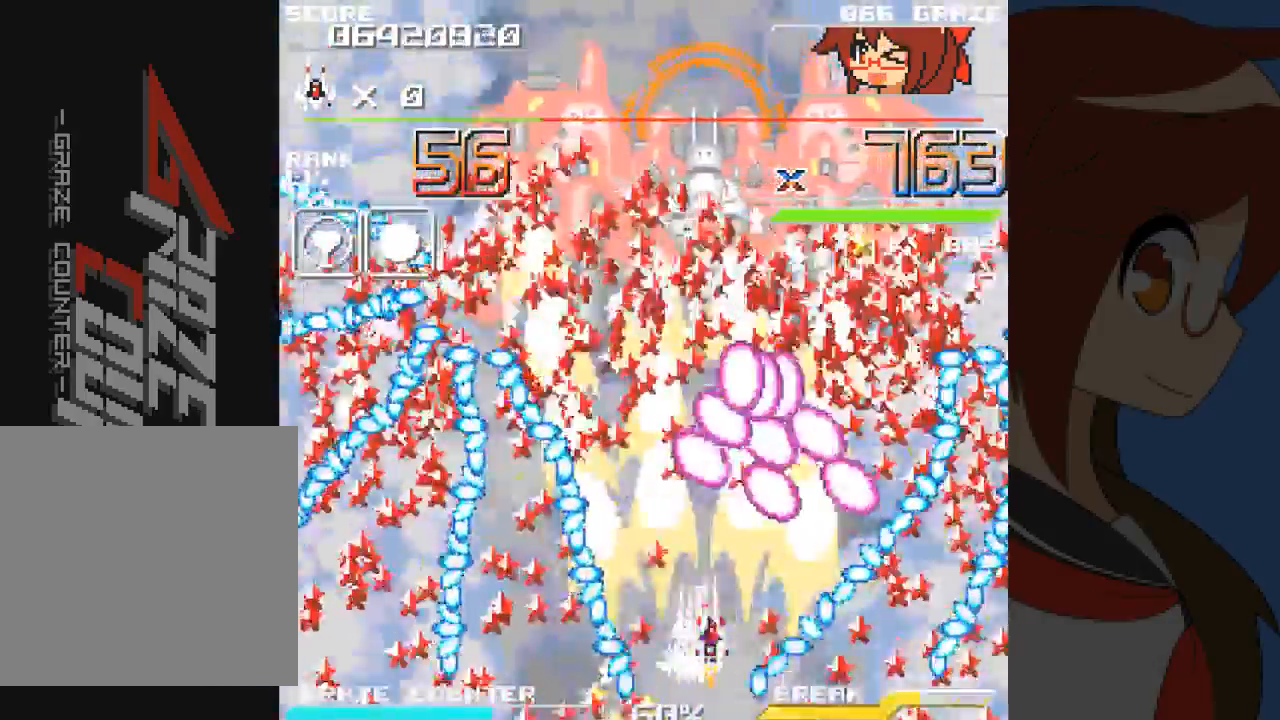
{"dt_ms": 500, "buttons": ["A", "DPAD_UP"], "left_stick": "up"}
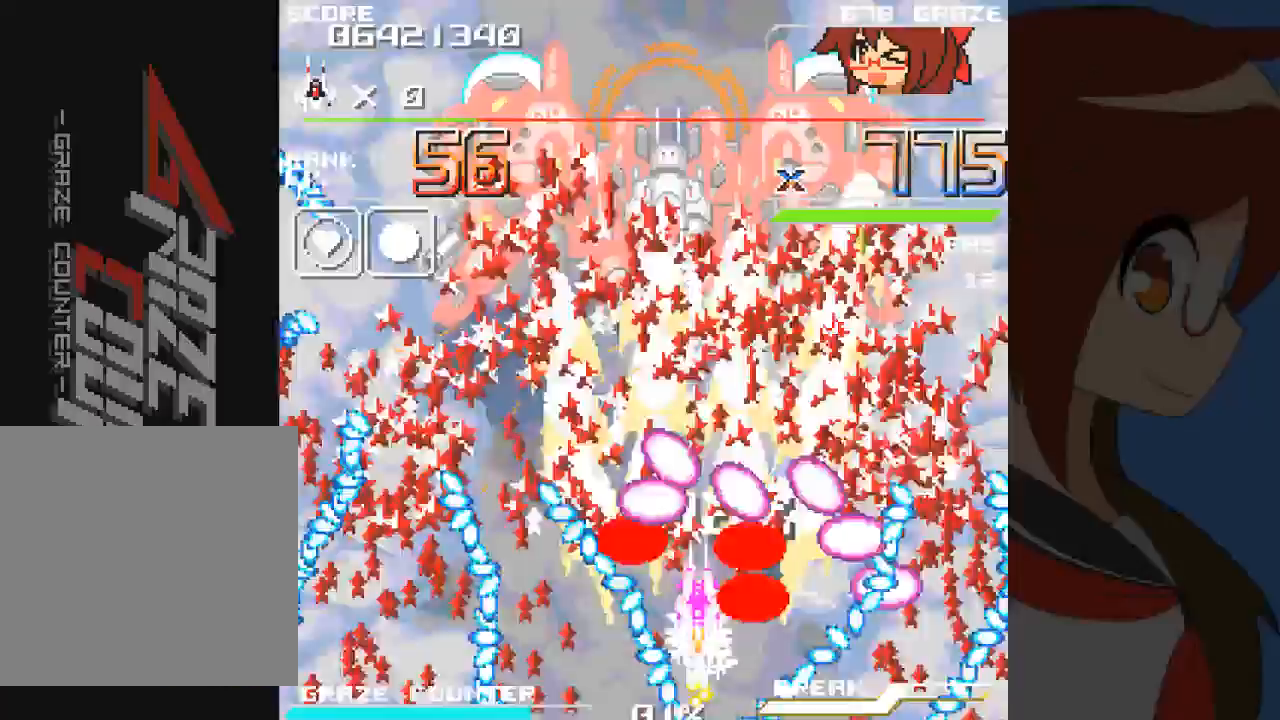
{"dt_ms": 500, "buttons": ["A", "DPAD_DOWN"], "left_stick": "down", "events": [[50, "DPAD_UP", "up"], [50, "left_stick", "center"], [150, "DPAD_LEFT", "down"], [150, "left_stick", "left"], [183, "DPAD_UP", "down"], [267, "DPAD_LEFT", "up"], [267, "left_stick", "up"], [383, "DPAD_LEFT", "down"], [383, "DPAD_UP", "up"], [383, "left_stick", "left"], [450, "DPAD_DOWN", "down"], [450, "left_stick", "down"], [467, "DPAD_LEFT", "up"]]}
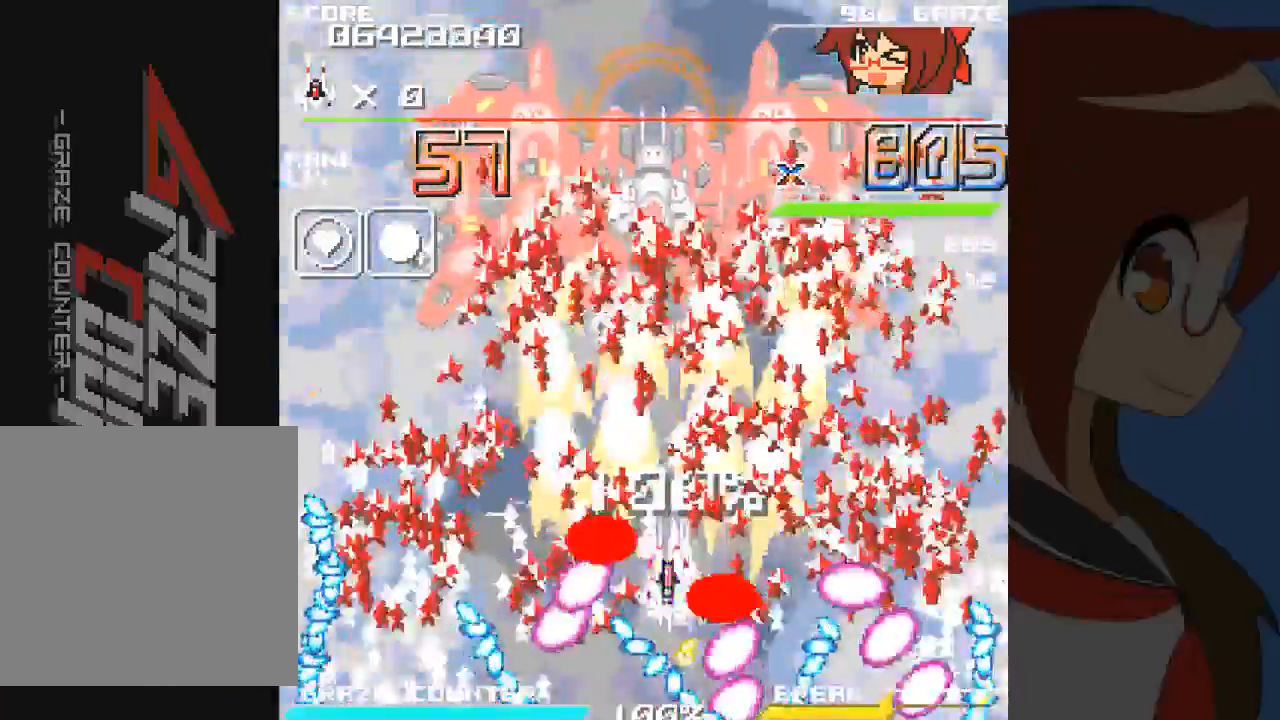
{"dt_ms": 500, "buttons": ["A", "DPAD_DOWN"], "left_stick": "down", "events": [[133, "DPAD_DOWN", "up"], [133, "left_stick", "center"], [233, "DPAD_LEFT", "down"], [233, "left_stick", "left"], [300, "DPAD_DOWN", "down"], [300, "left_stick", "down"], [350, "DPAD_LEFT", "up"]]}
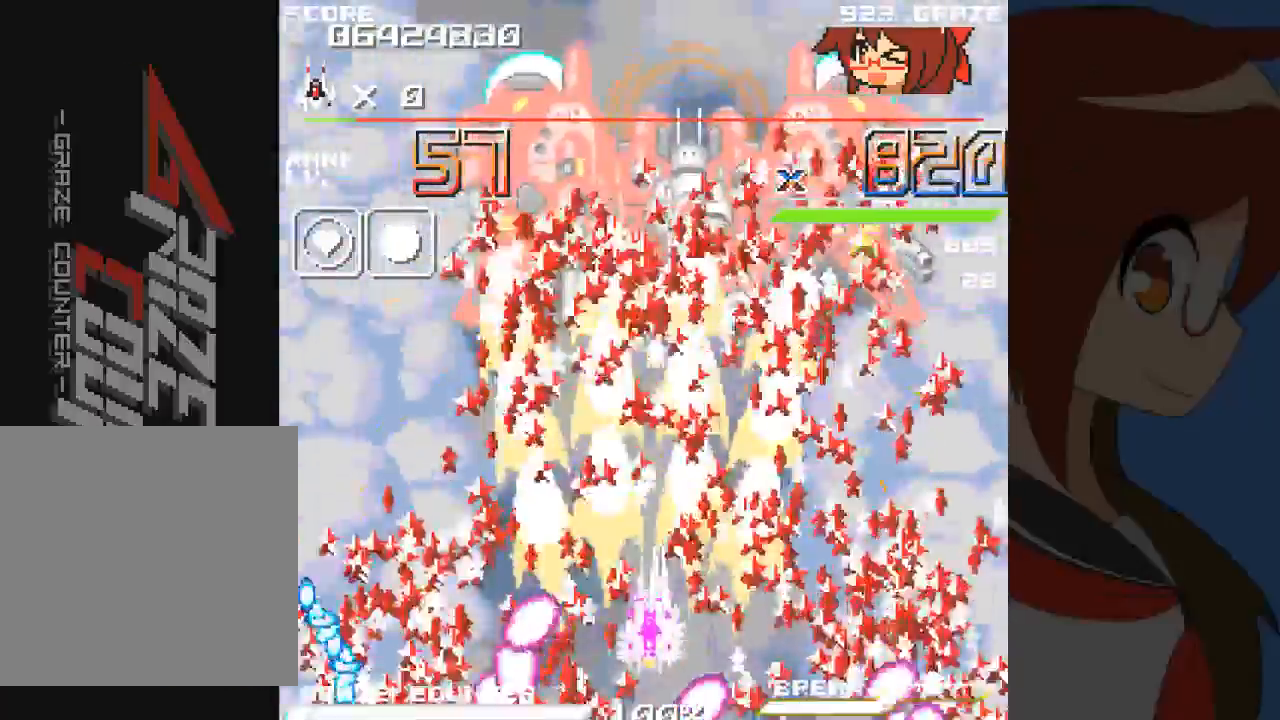
{"dt_ms": 500, "buttons": ["A", "DPAD_RIGHT"], "left_stick": "right", "events": [[50, "DPAD_RIGHT", "down"], [167, "left_stick", "right"], [200, "DPAD_DOWN", "up"]]}
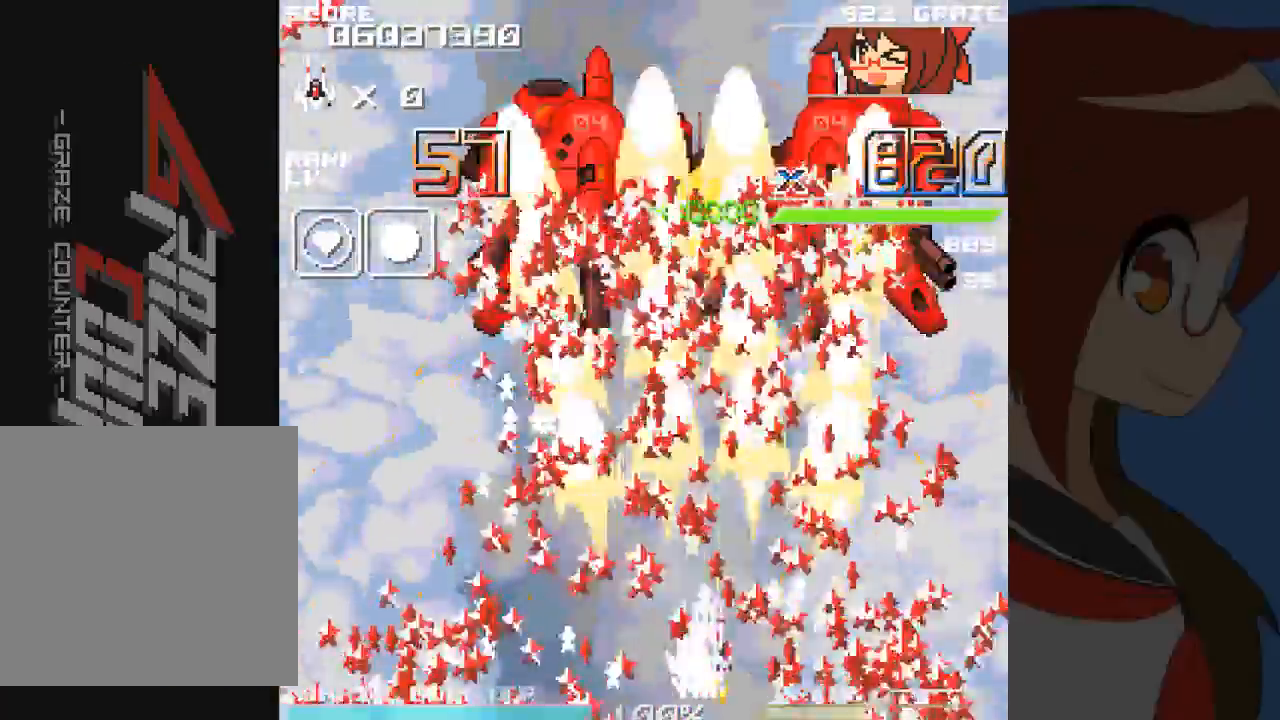
{"dt_ms": 500, "buttons": ["A", "DPAD_LEFT"], "left_stick": "left", "events": [[83, "DPAD_RIGHT", "up"], [83, "left_stick", "center"], [117, "DPAD_DOWN", "down"], [133, "left_stick", "down"], [200, "DPAD_LEFT", "down"], [317, "DPAD_DOWN", "up"], [317, "left_stick", "left"]]}
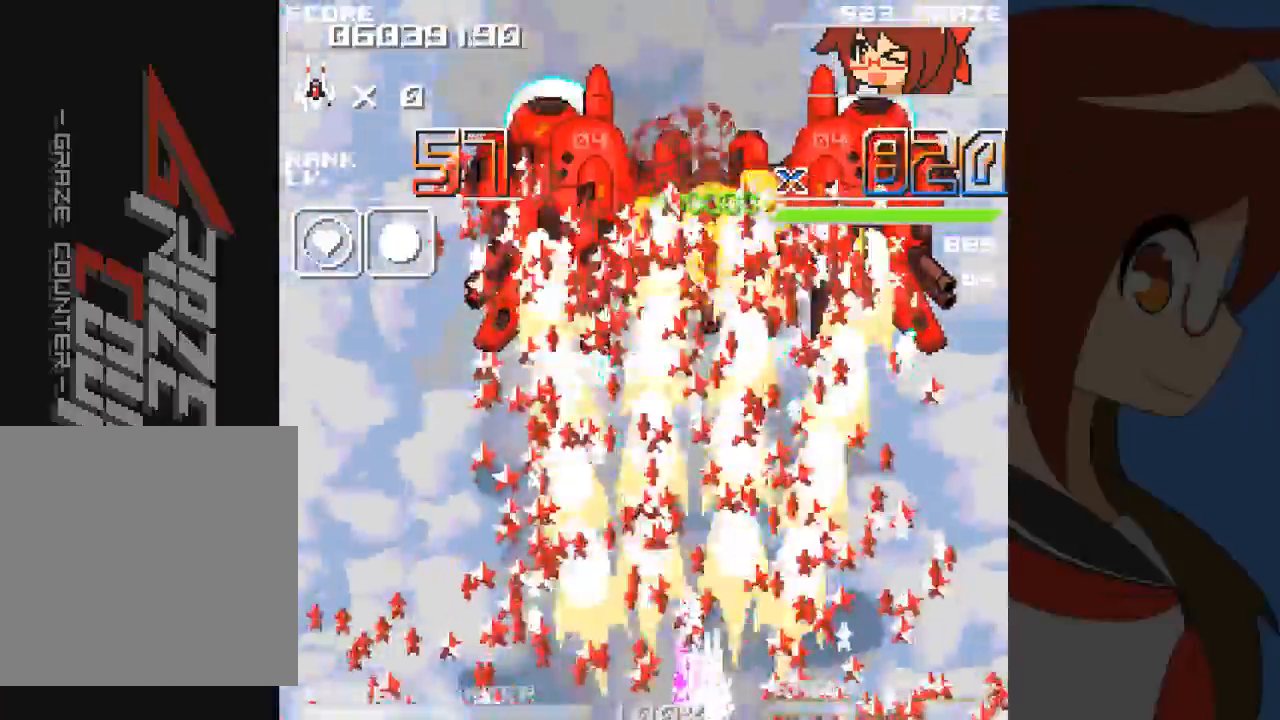
{"dt_ms": 500, "buttons": ["A", "DPAD_LEFT"], "left_stick": "left"}
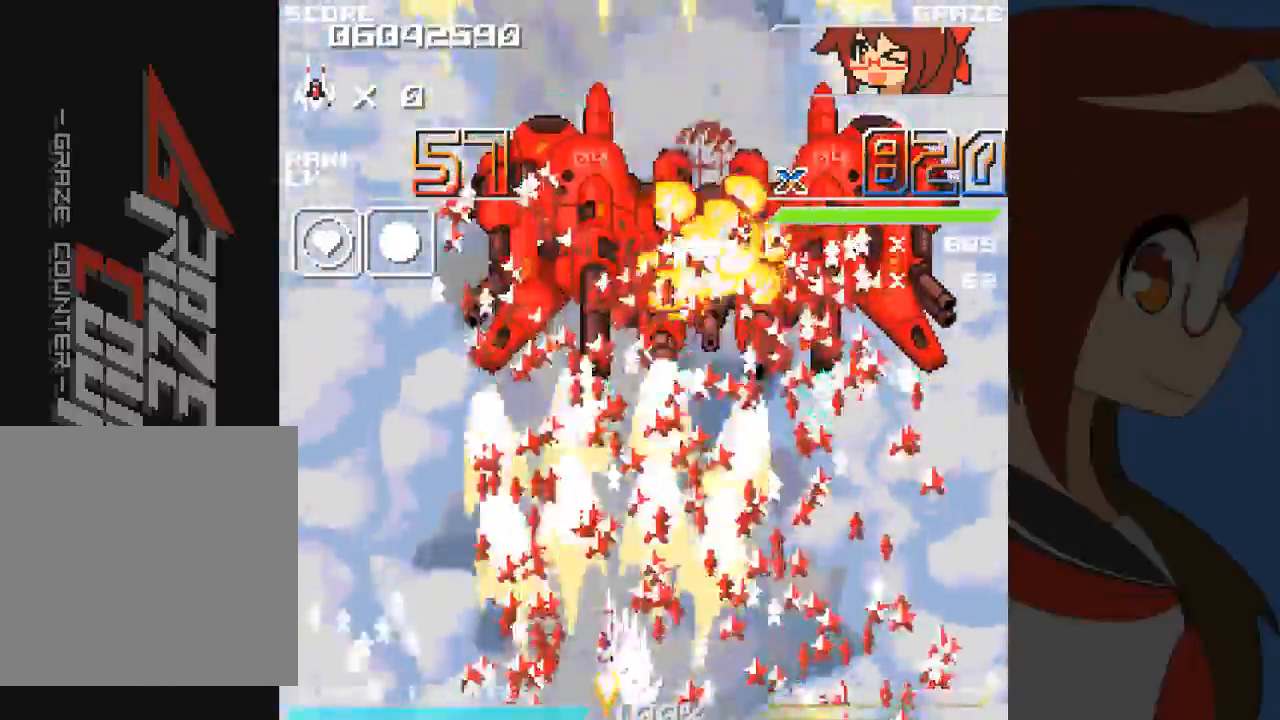
{"dt_ms": 500, "buttons": ["DPAD_RIGHT"], "left_stick": "right", "events": [[200, "DPAD_LEFT", "up"], [200, "left_stick", "center"], [267, "A", "up"], [267, "DPAD_RIGHT", "down"], [267, "left_stick", "right"], [383, "A", "down"], [500, "A", "up"]]}
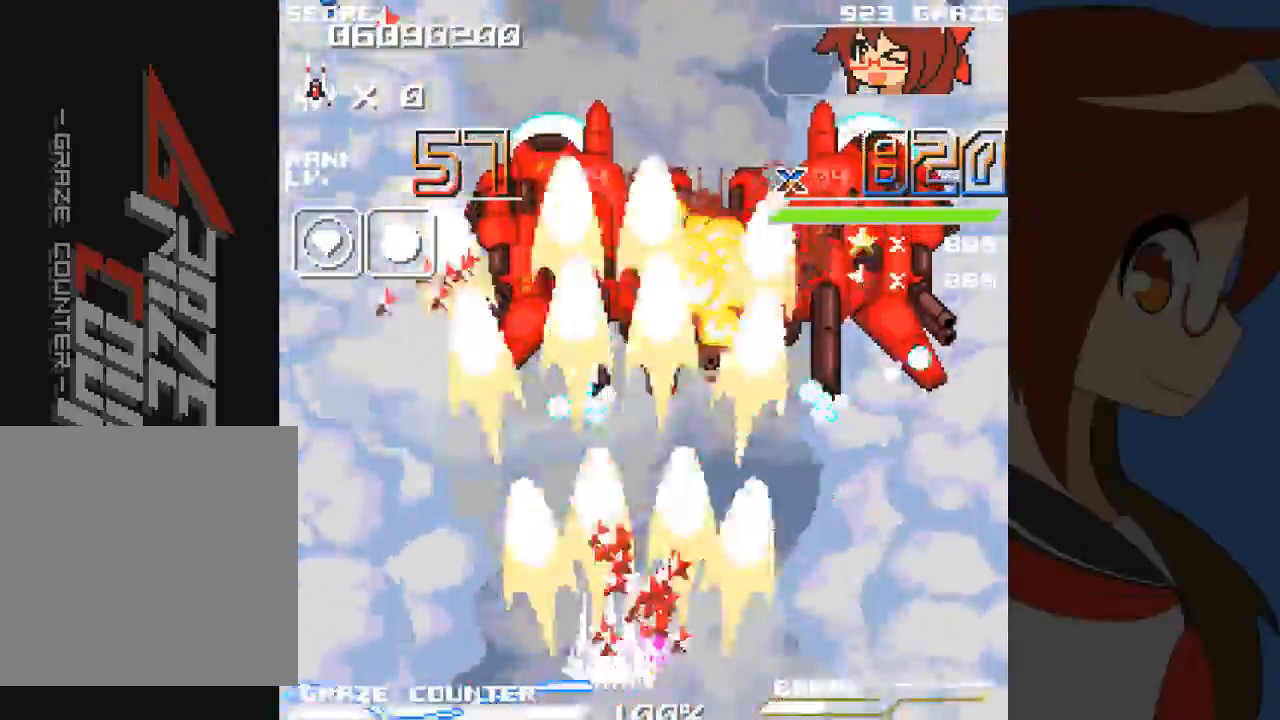
{"dt_ms": 500, "buttons": ["A", "DPAD_DOWN"], "left_stick": "down"}
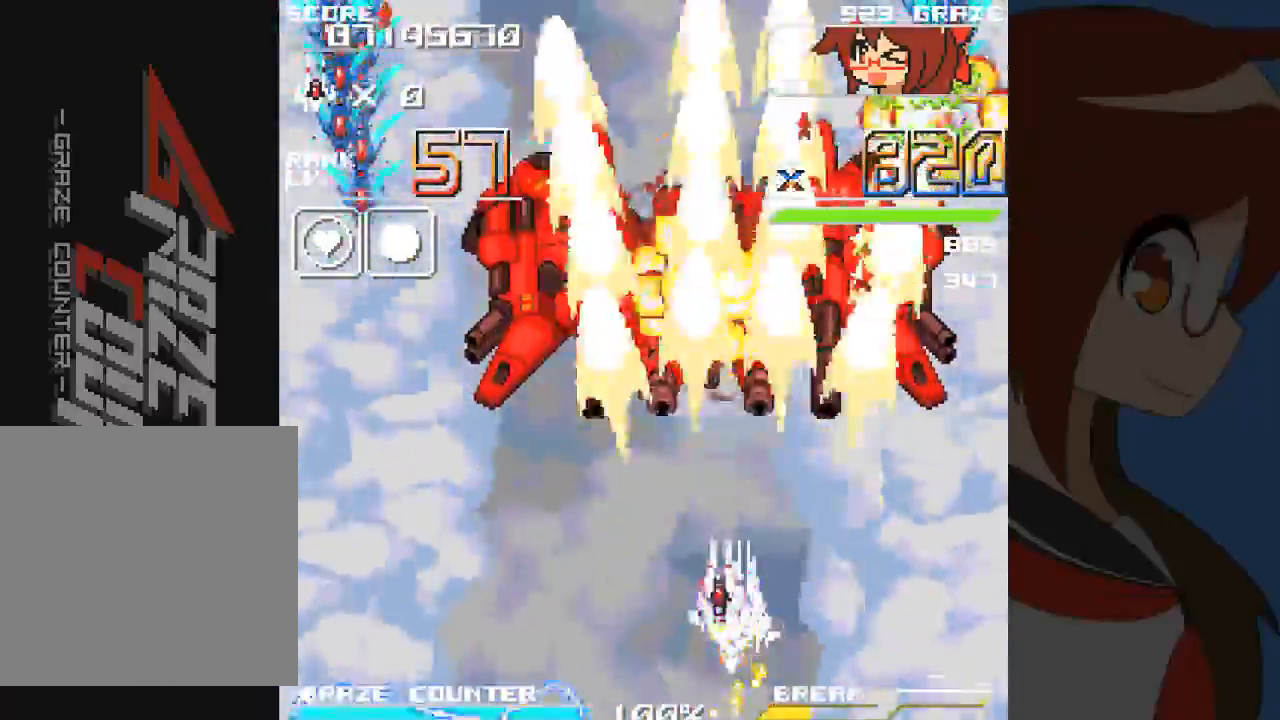
{"dt_ms": 500, "buttons": ["DPAD_LEFT"], "left_stick": "left", "events": [[150, "DPAD_LEFT", "down"], [250, "DPAD_DOWN", "up"], [250, "left_stick", "left"], [283, "A", "up"], [383, "A", "down"], [500, "A", "up"]]}
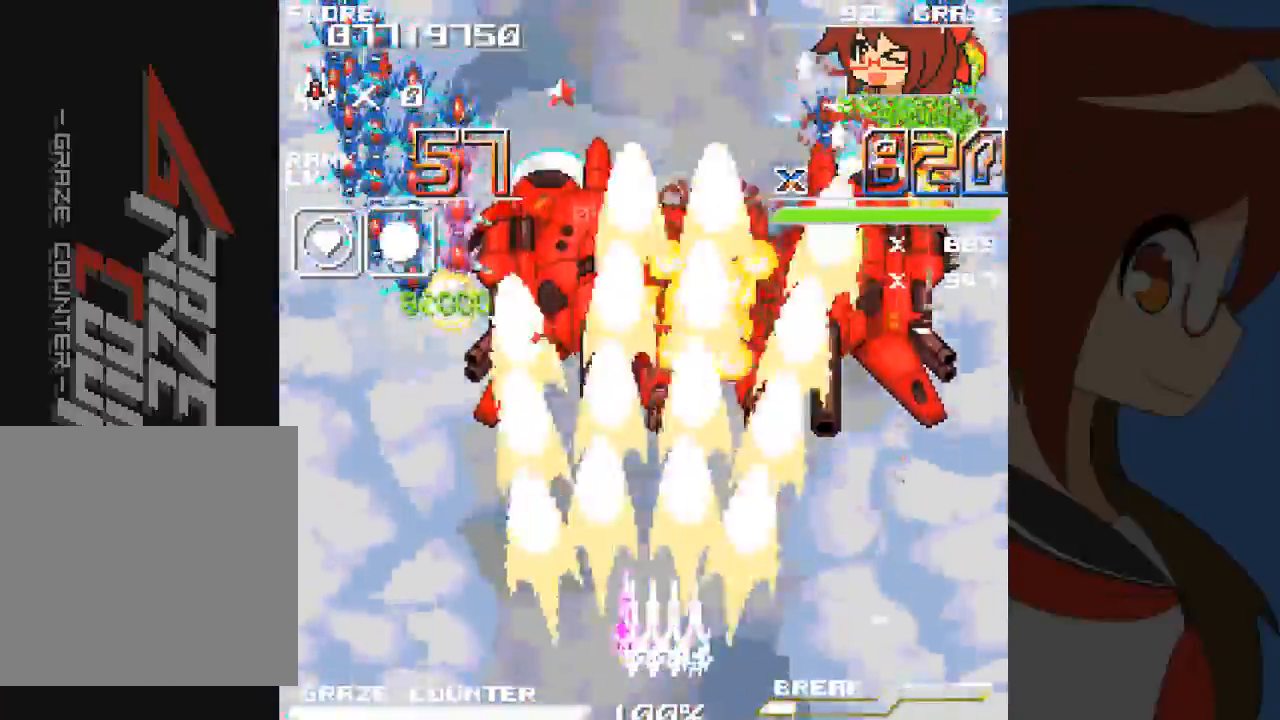
{"dt_ms": 500, "buttons": ["A", "DPAD_RIGHT"], "left_stick": "right", "events": [[83, "A", "down"], [183, "A", "up"], [250, "A", "down"], [367, "A", "up"], [433, "A", "down"], [433, "DPAD_LEFT", "up"], [433, "DPAD_RIGHT", "down"], [433, "left_stick", "right"]]}
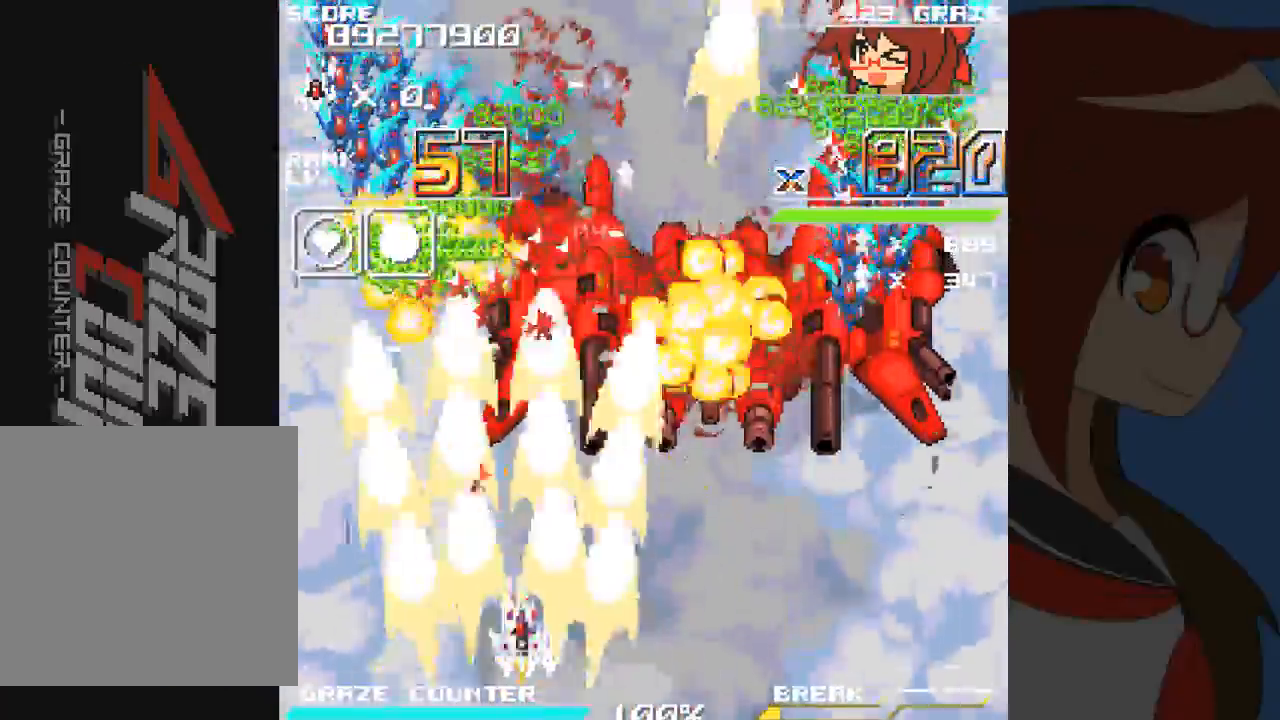
{"dt_ms": 500, "buttons": ["A", "DPAD_RIGHT"], "left_stick": "right", "events": [[33, "A", "up"], [100, "A", "down"], [217, "A", "up"], [267, "A", "down"]]}
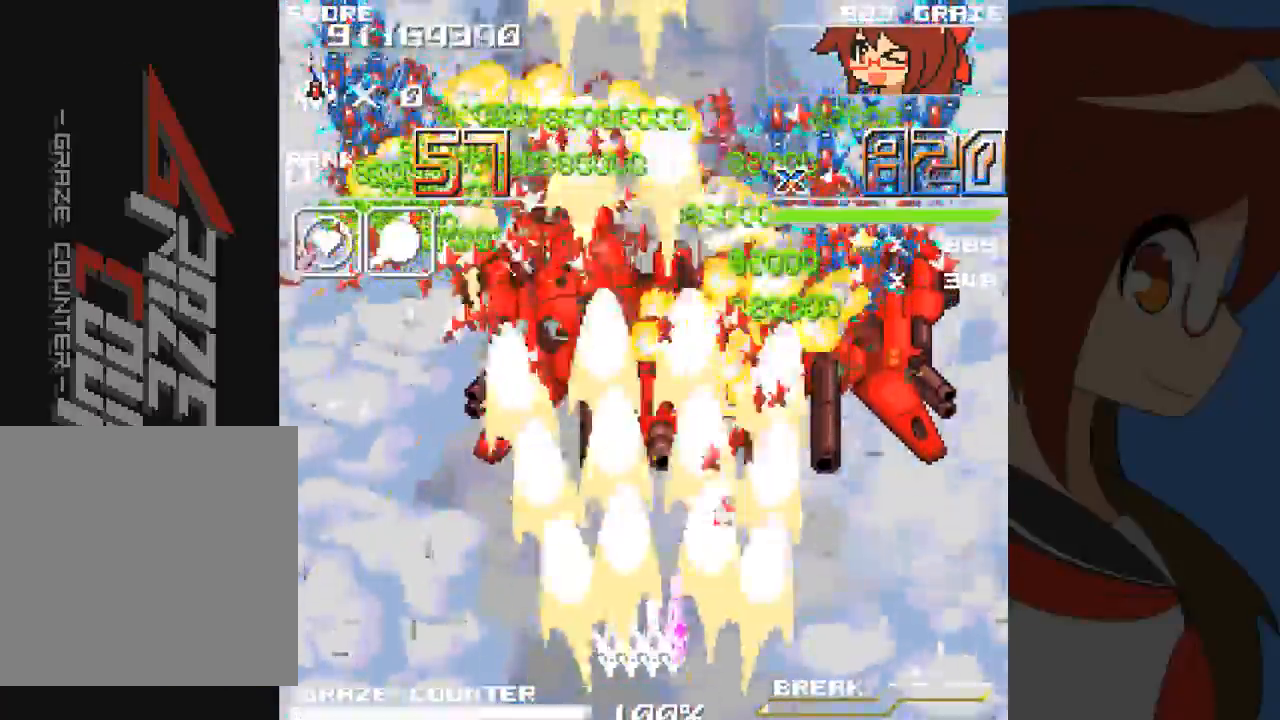
{"dt_ms": 1000, "buttons": ["A", "DPAD_RIGHT"], "left_stick": "right"}
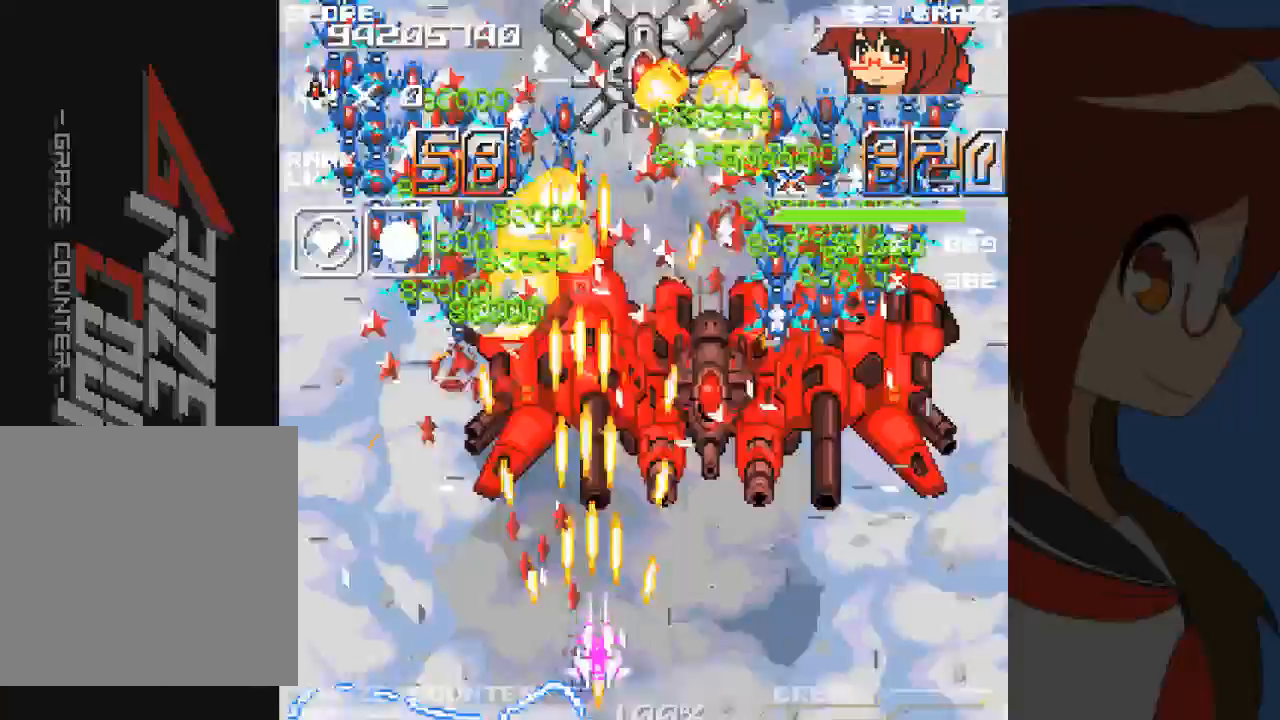
{"dt_ms": 500, "buttons": ["A", "DPAD_UP"], "left_stick": "up", "events": [[317, "DPAD_UP", "down"], [367, "DPAD_RIGHT", "up"], [367, "left_stick", "up"]]}
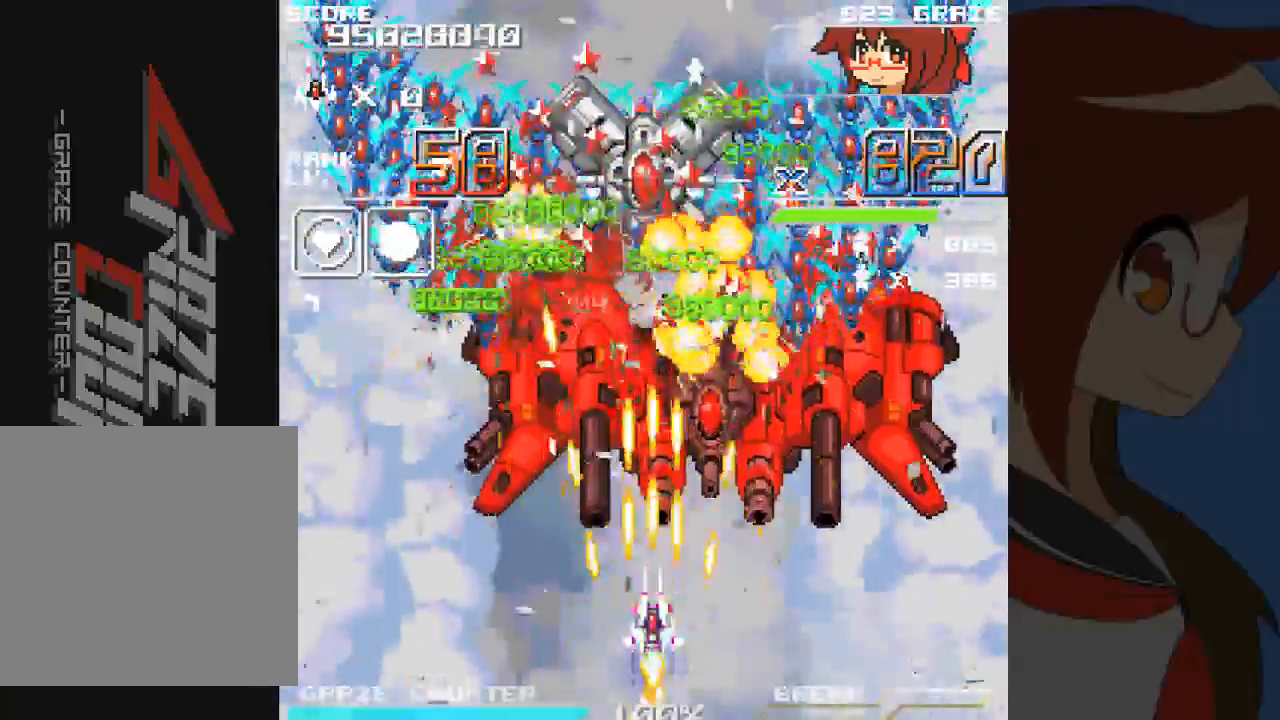
{"dt_ms": 500, "buttons": ["A", "DPAD_UP", "DPAD_LEFT"], "left_stick": "center", "events": [[183, "B", "down"], [183, "DPAD_RIGHT", "down"], [183, "DPAD_UP", "up"], [183, "left_stick", "right"], [250, "B", "up"], [333, "DPAD_RIGHT", "up"], [333, "left_stick", "center"], [383, "DPAD_LEFT", "down"], [383, "DPAD_UP", "down"]]}